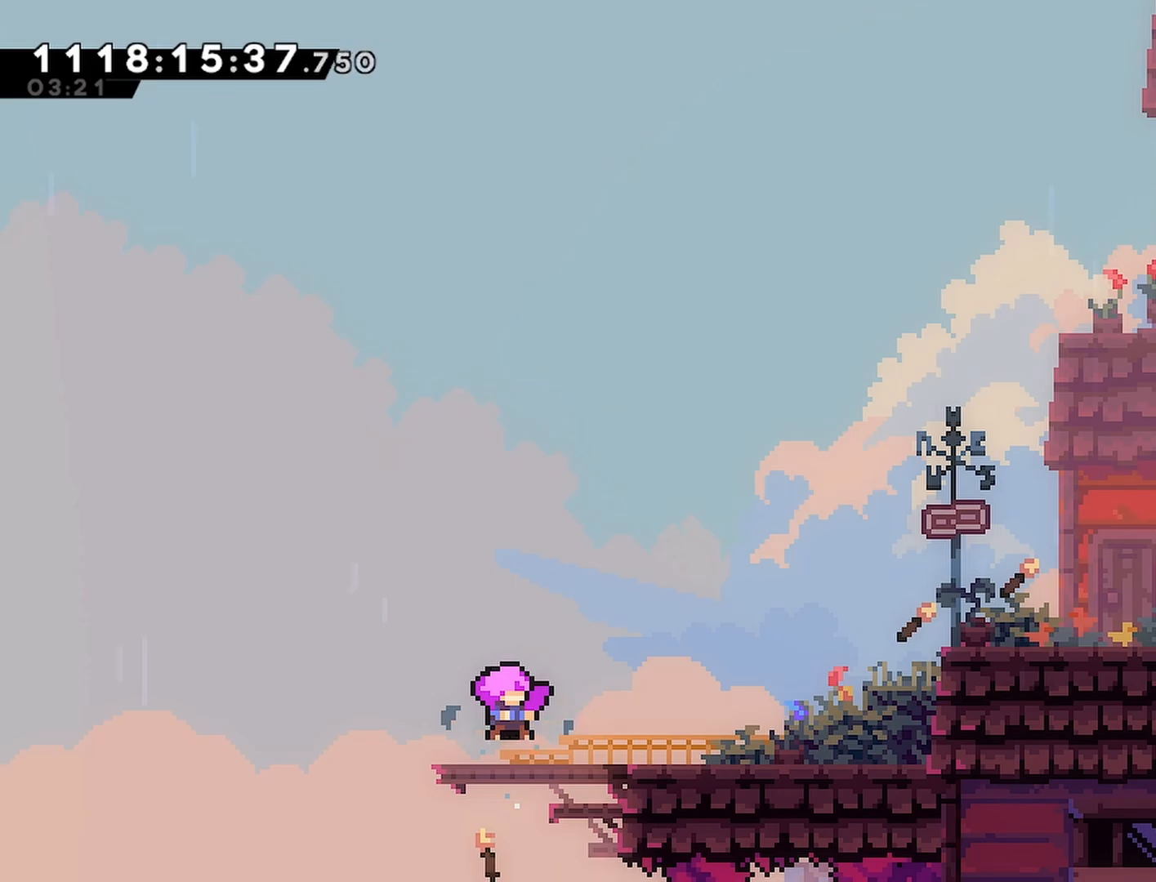
Gameplay with a controller (PlayStation layout); each line is a JSON object with the inputs held at the frame after it. "events" lists button and stick changes between this image and that frame as [ms after this image, input, new state], when the widget could be followed in between.
{"buttons": ["SQUARE", "R2", "DPAD_RIGHT"], "left_stick": "center", "right_stick": "center", "events": [[233, "DPAD_RIGHT", "up"], [317, "SQUARE", "down"], [333, "DPAD_RIGHT", "down"], [400, "SQUARE", "up"], [467, "SQUARE", "down"]]}
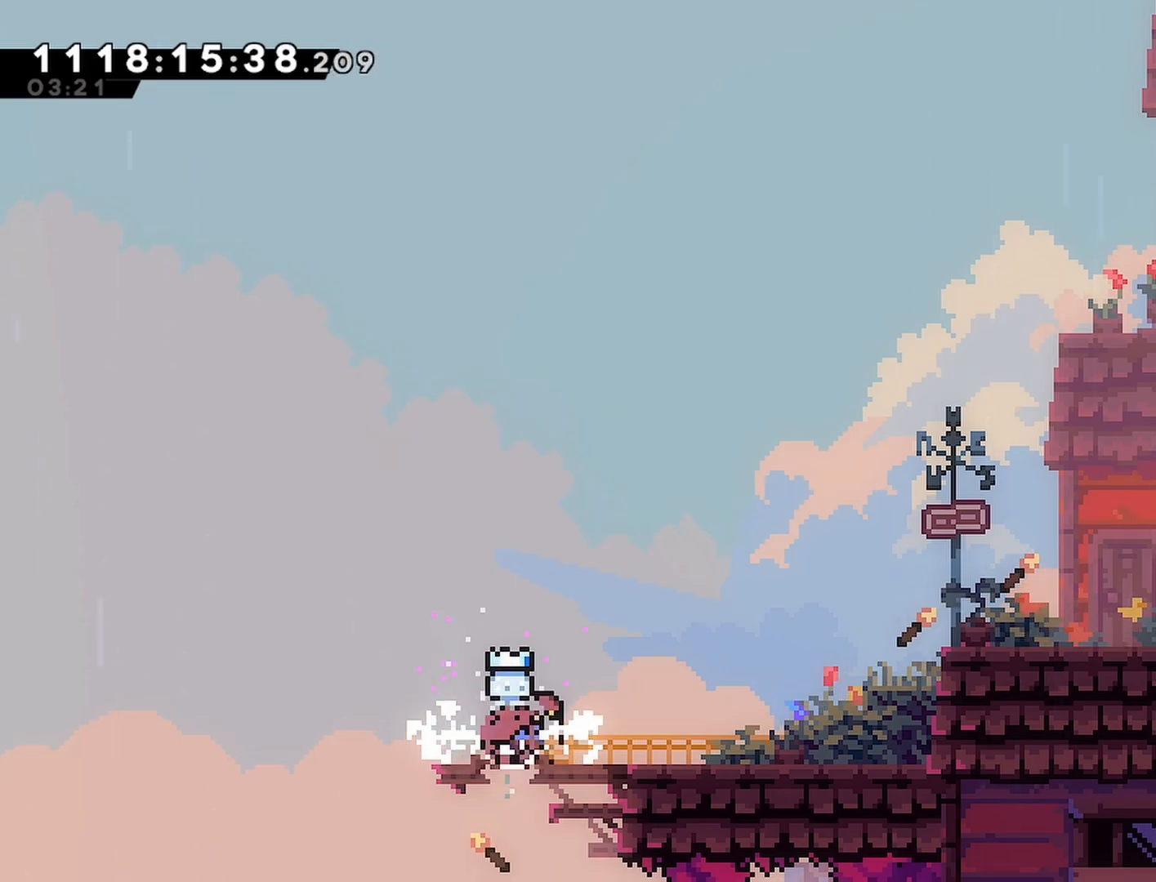
{"buttons": ["SQUARE", "R2", "DPAD_RIGHT"], "left_stick": "center", "right_stick": "center", "events": [[50, "SQUARE", "up"], [117, "CROSS", "down"], [300, "CROSS", "up"], [467, "SQUARE", "down"]]}
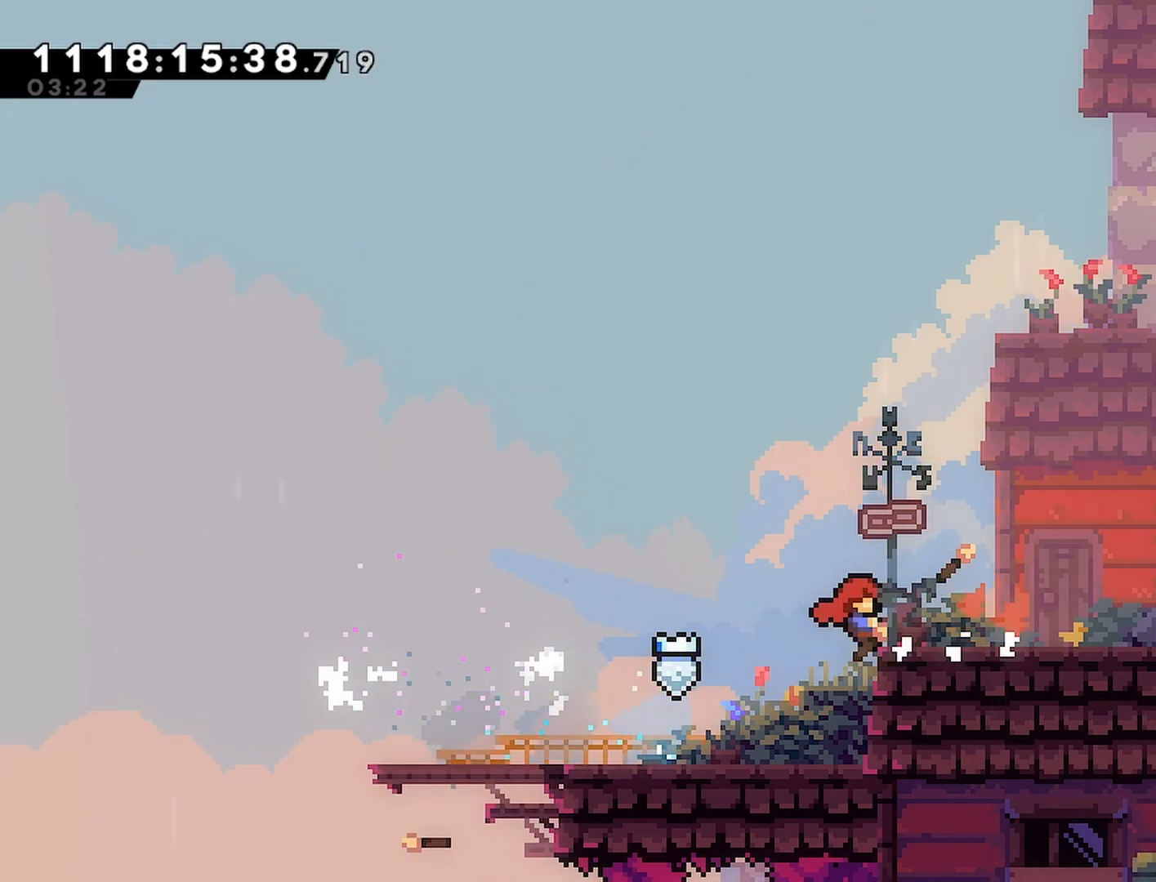
{"buttons": ["CROSS", "R2", "DPAD_RIGHT"], "left_stick": "center", "right_stick": "center", "events": [[50, "SQUARE", "up"], [133, "CROSS", "down"], [317, "CROSS", "up"], [333, "CROSS", "down"], [400, "CROSS", "up"], [500, "CROSS", "down"]]}
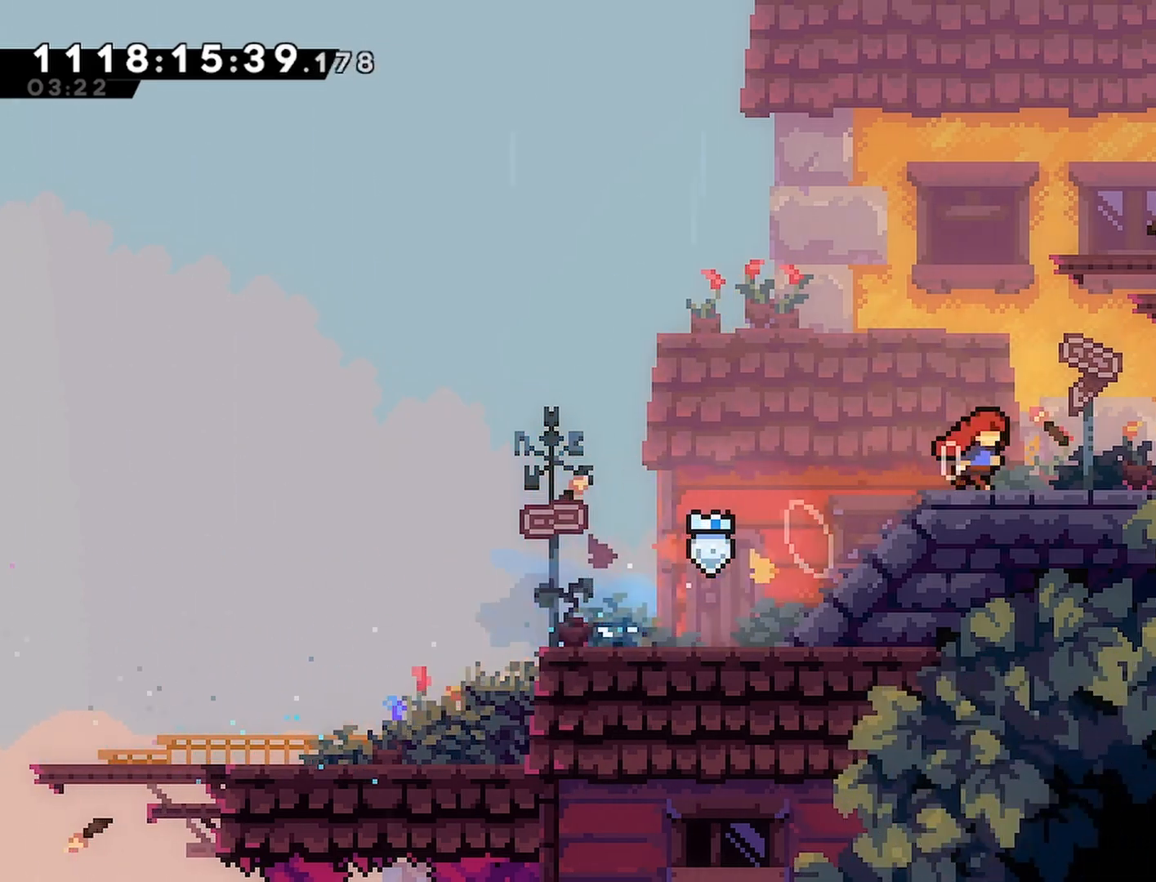
{"buttons": ["R2", "DPAD_UP", "DPAD_RIGHT"], "left_stick": "center", "right_stick": "center", "events": [[150, "DPAD_UP", "down"], [183, "SQUARE", "down"], [350, "SQUARE", "up"], [367, "CROSS", "up"]]}
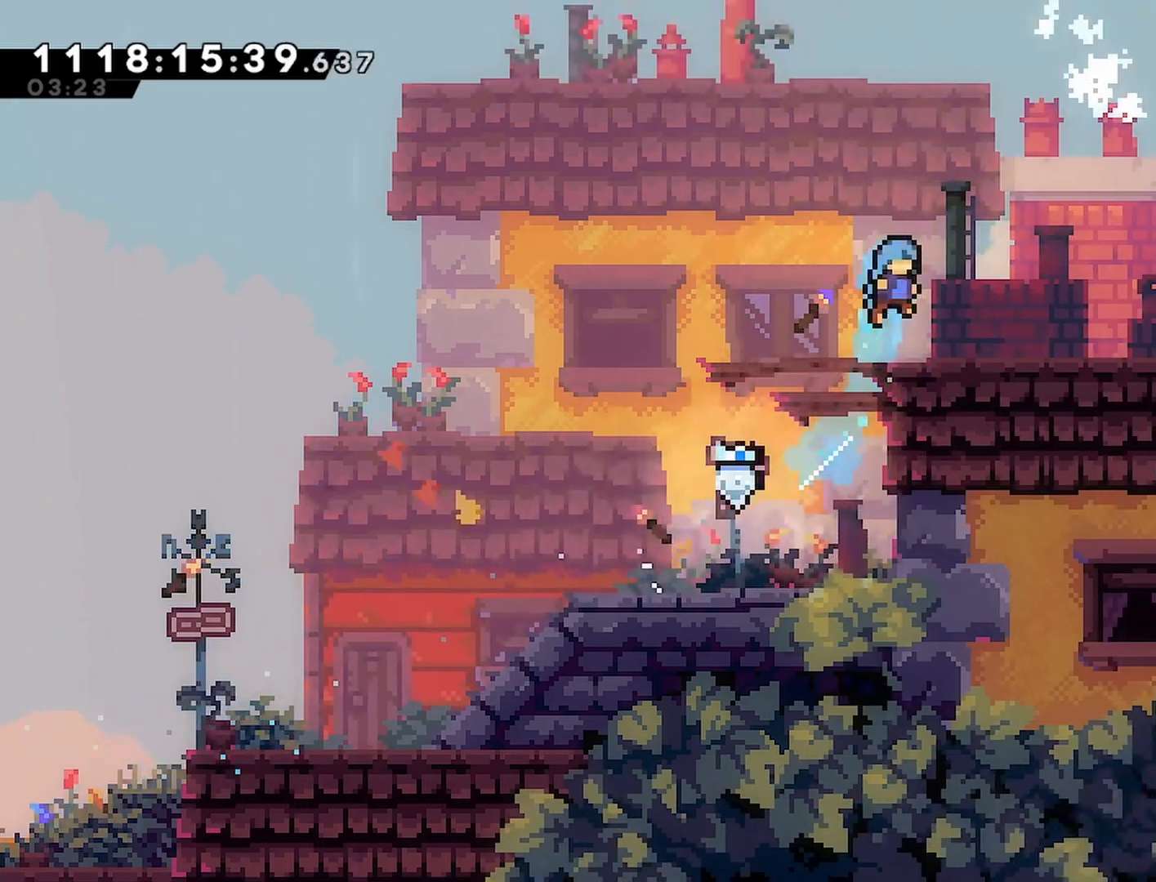
{"buttons": ["R2", "DPAD_RIGHT"], "left_stick": "center", "right_stick": "center", "events": [[50, "DPAD_UP", "up"], [217, "SQUARE", "down"], [300, "CROSS", "down"], [383, "SQUARE", "up"], [400, "CROSS", "up"]]}
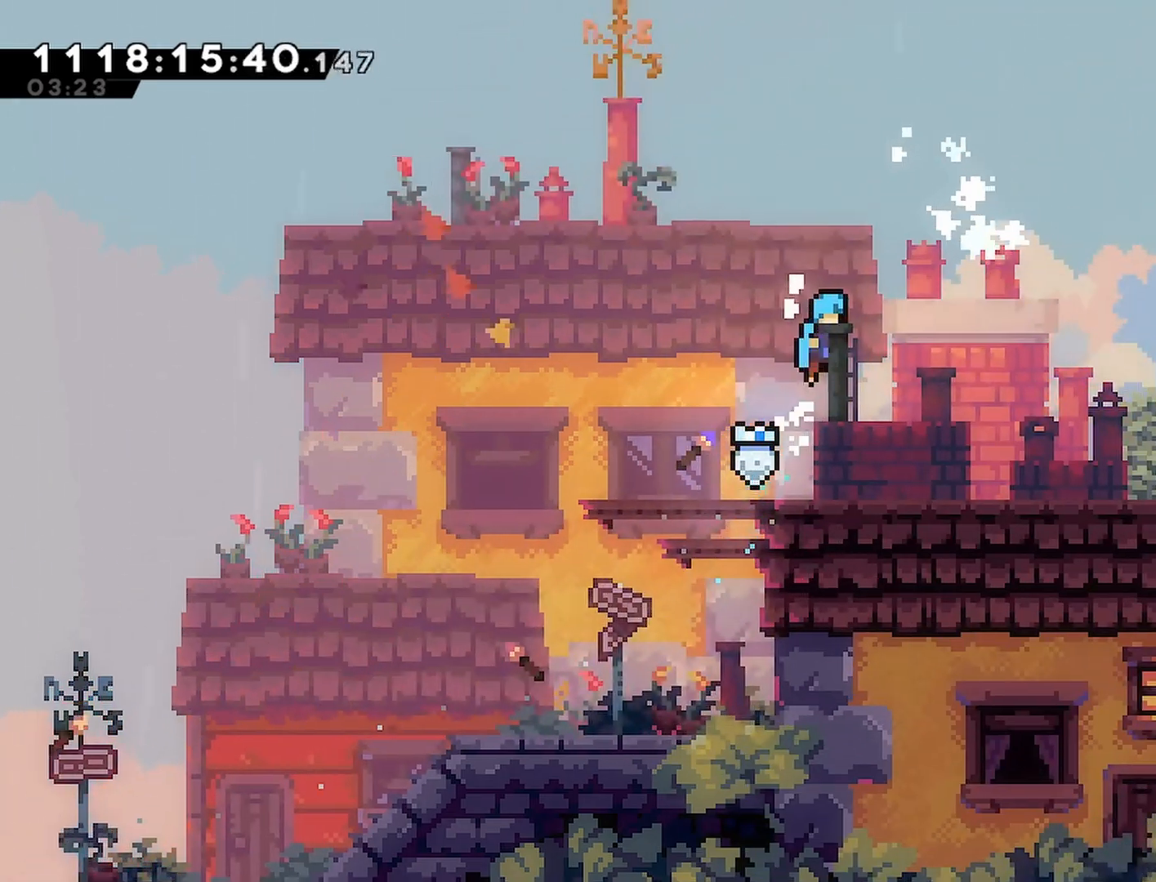
{"buttons": ["CROSS", "SQUARE", "R2", "DPAD_UP", "DPAD_RIGHT"], "left_stick": "center", "right_stick": "center", "events": [[200, "CROSS", "down"], [217, "DPAD_UP", "down"], [483, "SQUARE", "down"]]}
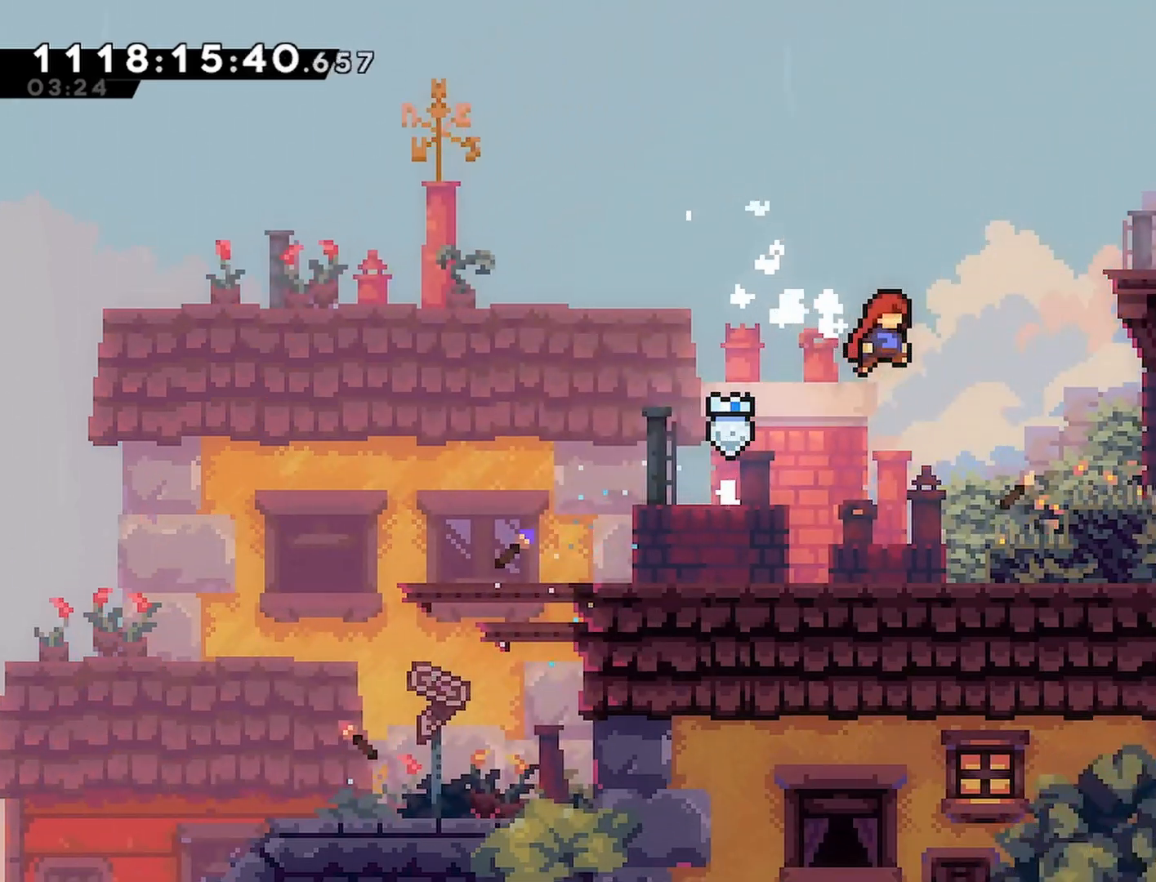
{"buttons": ["R2", "DPAD_RIGHT"], "left_stick": "center", "right_stick": "center", "events": [[83, "CROSS", "up"], [100, "SQUARE", "up"], [150, "DPAD_UP", "up"]]}
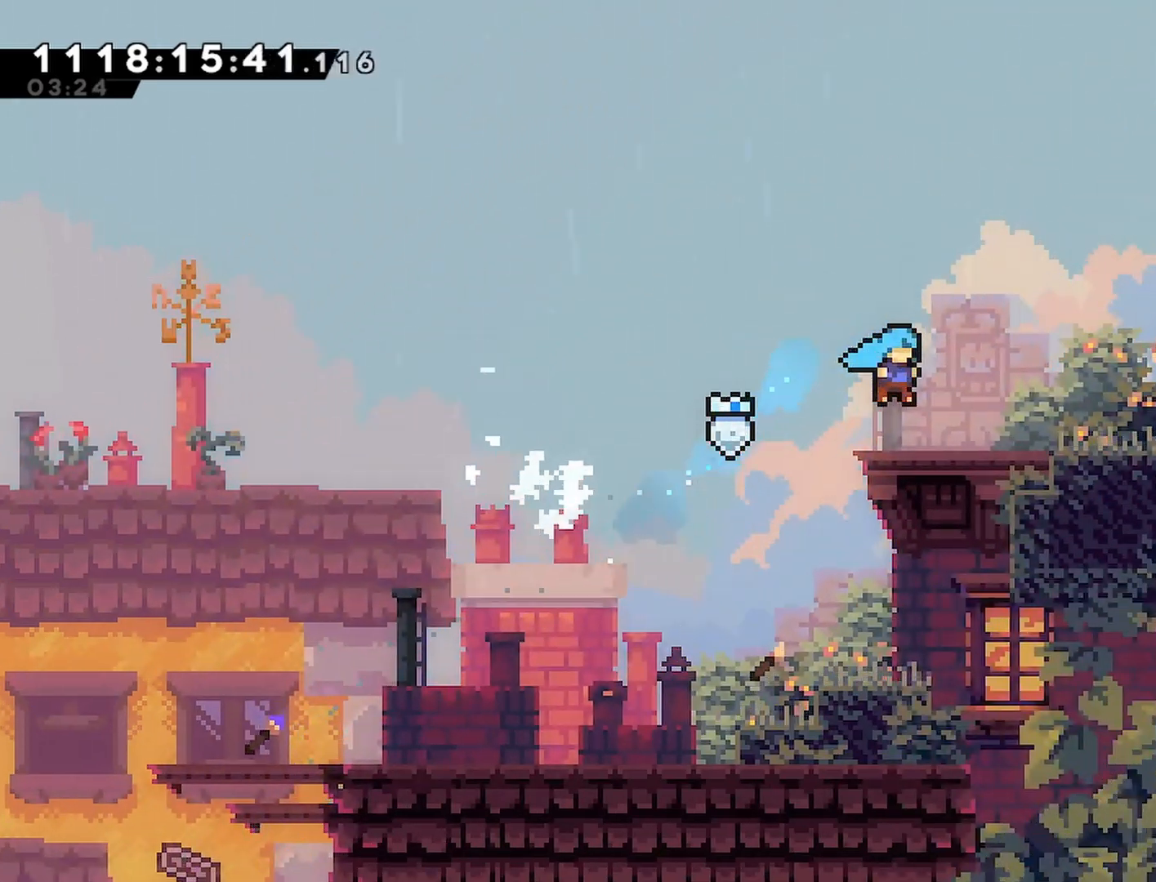
{"buttons": ["R2", "DPAD_RIGHT"], "left_stick": "center", "right_stick": "center", "events": [[67, "SQUARE", "down"], [183, "SQUARE", "up"], [250, "CROSS", "down"], [500, "CROSS", "up"]]}